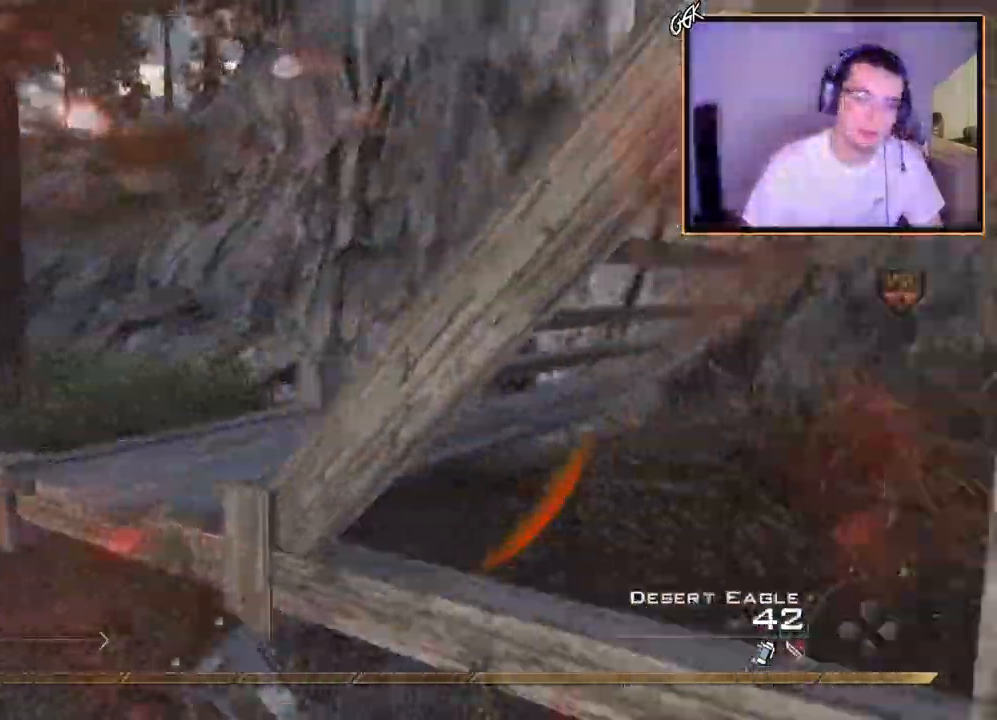
Gameplay with a controller (PlayStation layout); each line is a JSON object with the inputs held at the frame after it. "events" lists button and stick changes between this image and that frame as [ms after this image, input, new state], when the widget could be followed in between. Not read: R3.
{"buttons": ["TRIANGLE"], "left_stick": "up", "right_stick": "up-right", "events": [[450, "right_stick", "up-right"], [500, "TRIANGLE", "down"]]}
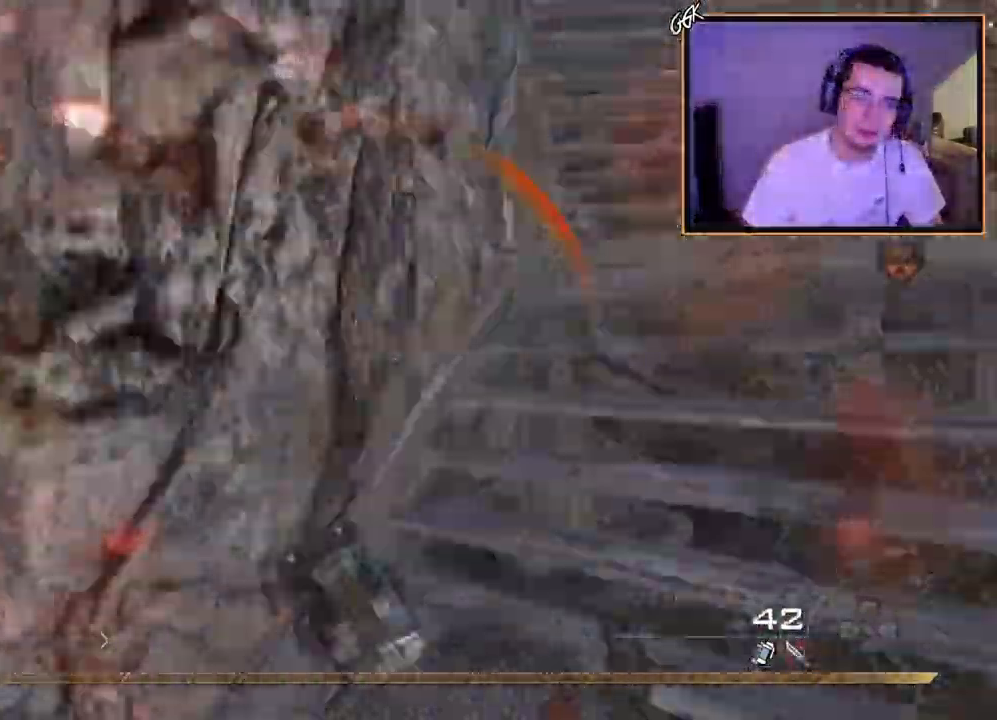
{"buttons": [], "left_stick": "up", "right_stick": "center", "events": [[100, "right_stick", "right"], [334, "TRIANGLE", "up"], [334, "right_stick", "center"]]}
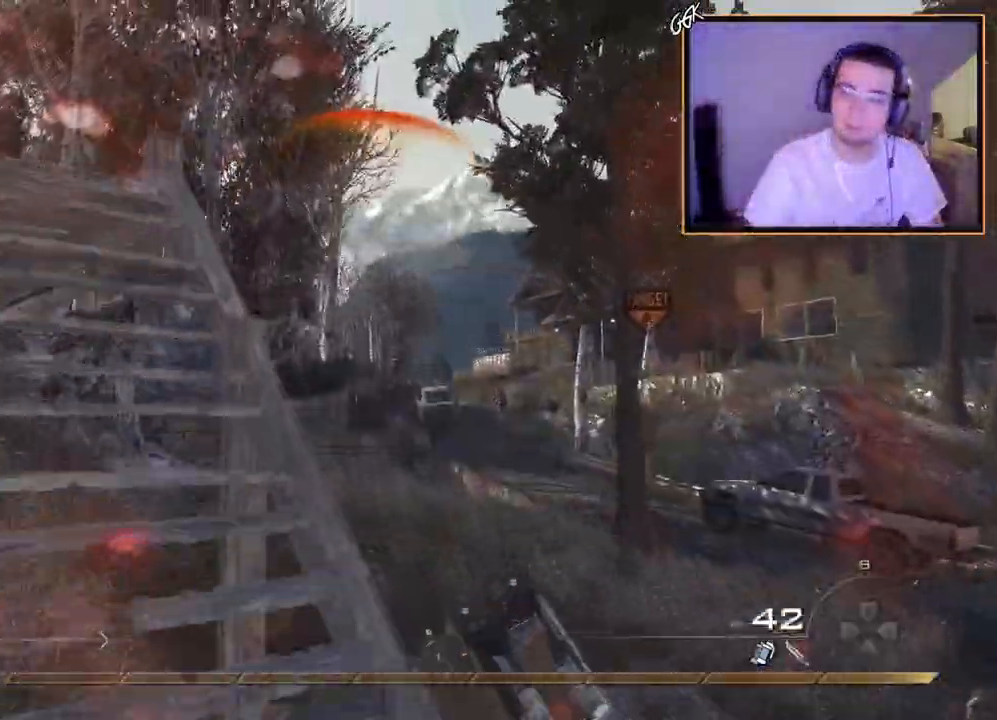
{"buttons": [], "left_stick": "up-left", "right_stick": "center", "events": [[33, "L1", "down"], [33, "left_stick", "up-left"], [116, "CROSS", "down"], [250, "L1", "up"], [350, "right_stick", "right"], [400, "CROSS", "up"], [417, "right_stick", "center"]]}
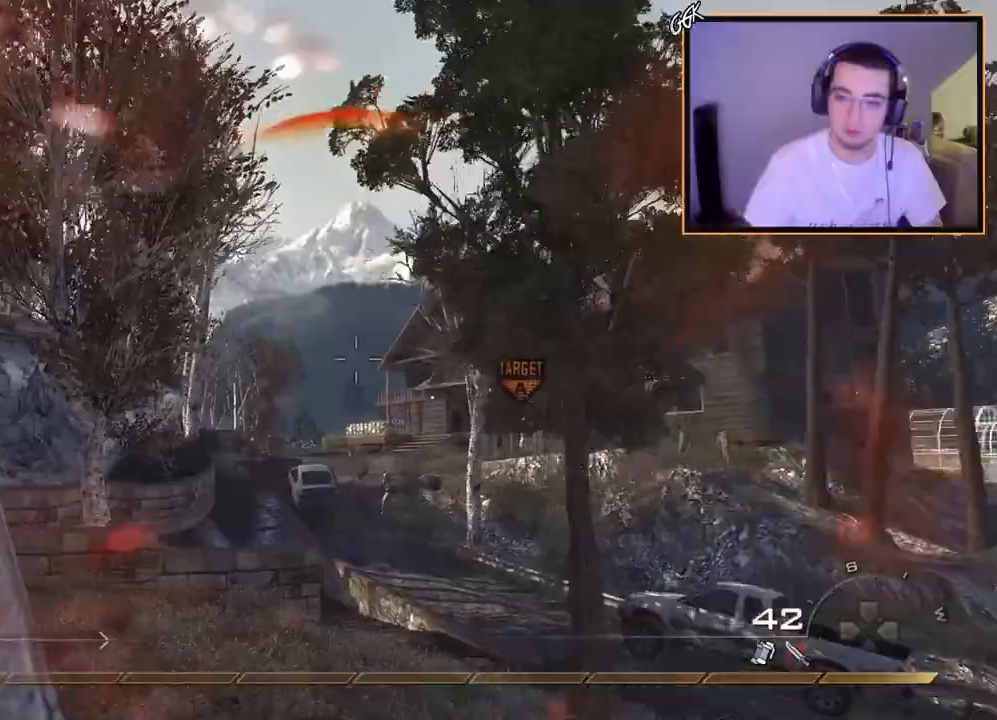
{"buttons": [], "left_stick": "up-left", "right_stick": "center", "events": [[100, "L1", "down"], [234, "L1", "up"], [317, "L1", "down"], [451, "L1", "up"]]}
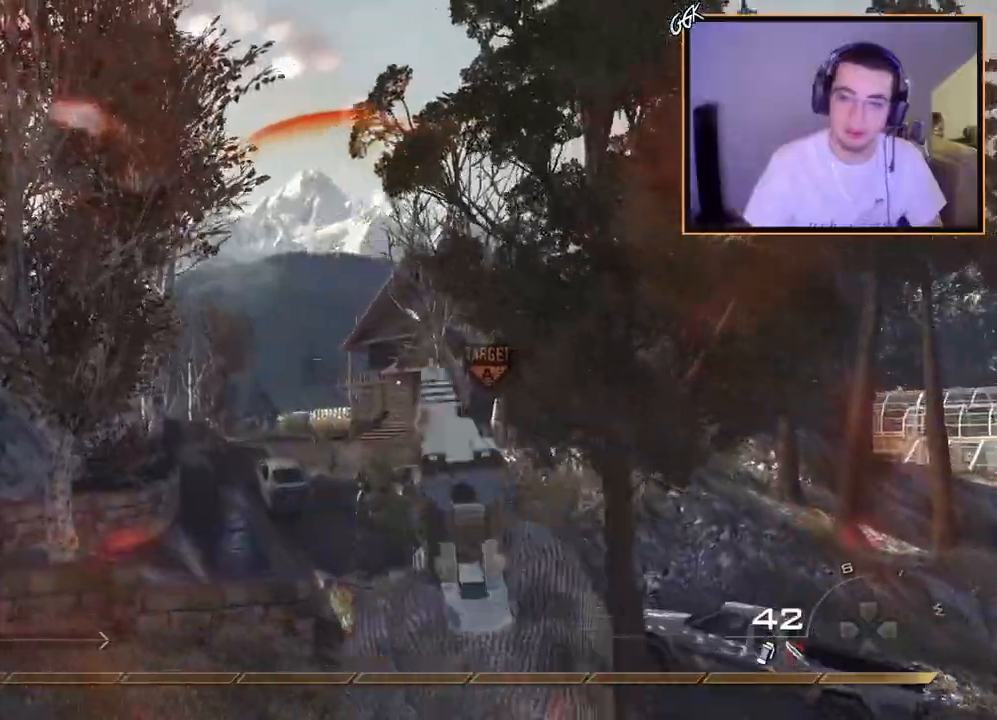
{"buttons": [], "left_stick": "center", "right_stick": "center", "events": [[50, "L1", "down"], [150, "L1", "up"], [400, "left_stick", "center"]]}
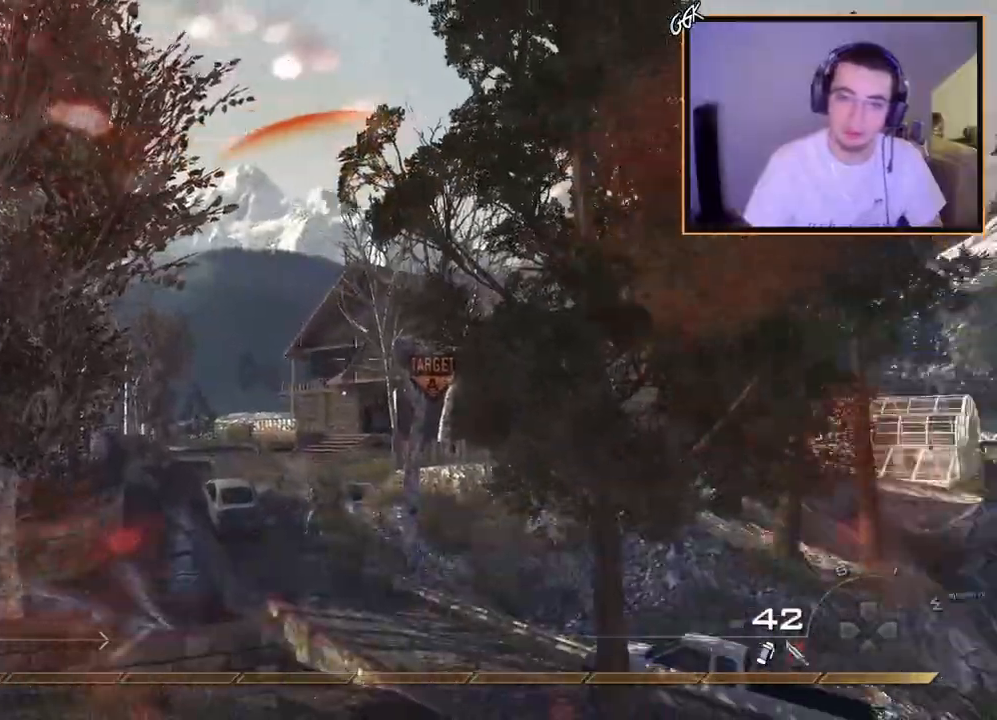
{"buttons": [], "left_stick": "up", "right_stick": "center", "events": [[84, "left_stick", "up-left"], [184, "right_stick", "left"], [401, "left_stick", "up"], [451, "right_stick", "center"]]}
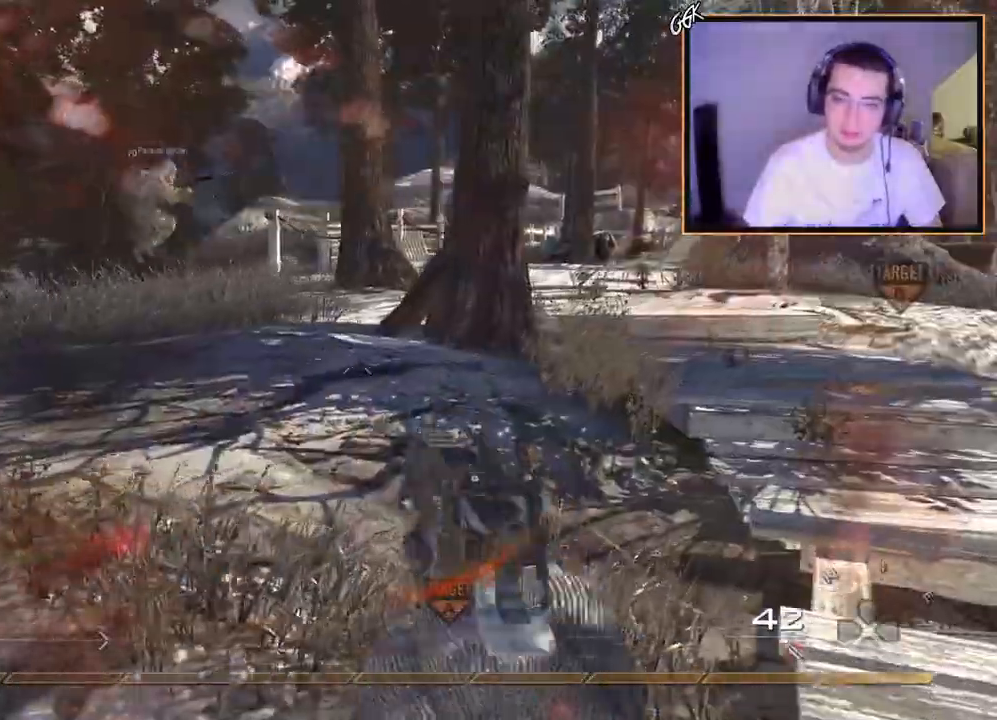
{"buttons": ["L3"], "left_stick": "up-right", "right_stick": "center", "events": [[166, "left_stick", "up-right"], [367, "L3", "down"]]}
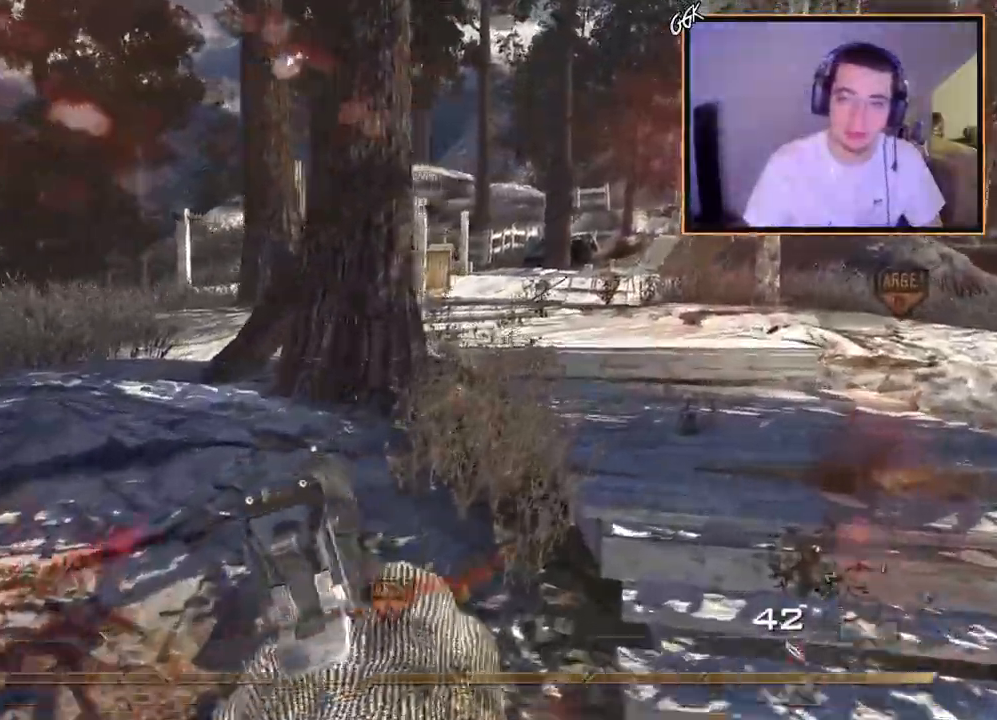
{"buttons": [], "left_stick": "up-right", "right_stick": "center", "events": [[84, "L3", "up"]]}
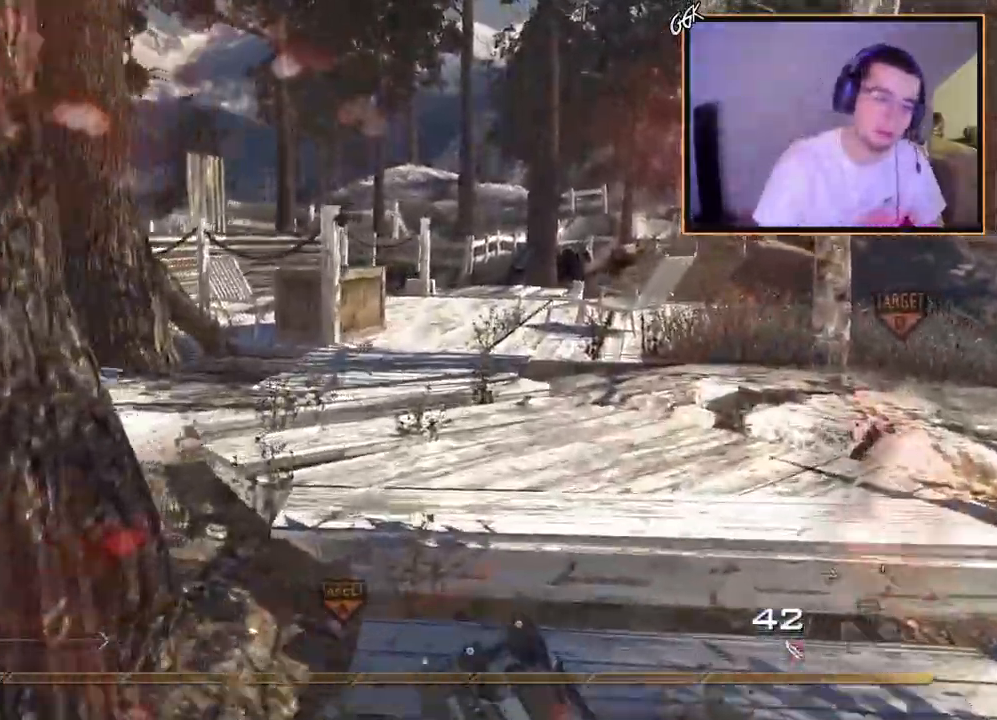
{"buttons": [], "left_stick": "up", "right_stick": "center", "events": [[33, "left_stick", "up"]]}
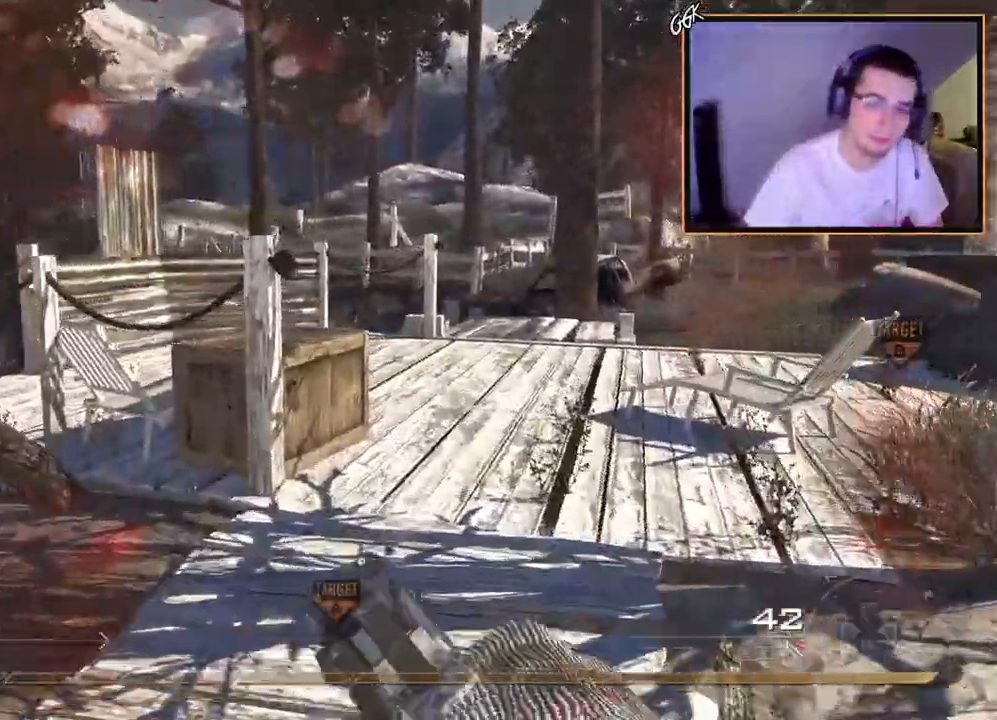
{"buttons": [], "left_stick": "up", "right_stick": "center", "events": [[117, "left_stick", "up-right"], [501, "left_stick", "up"]]}
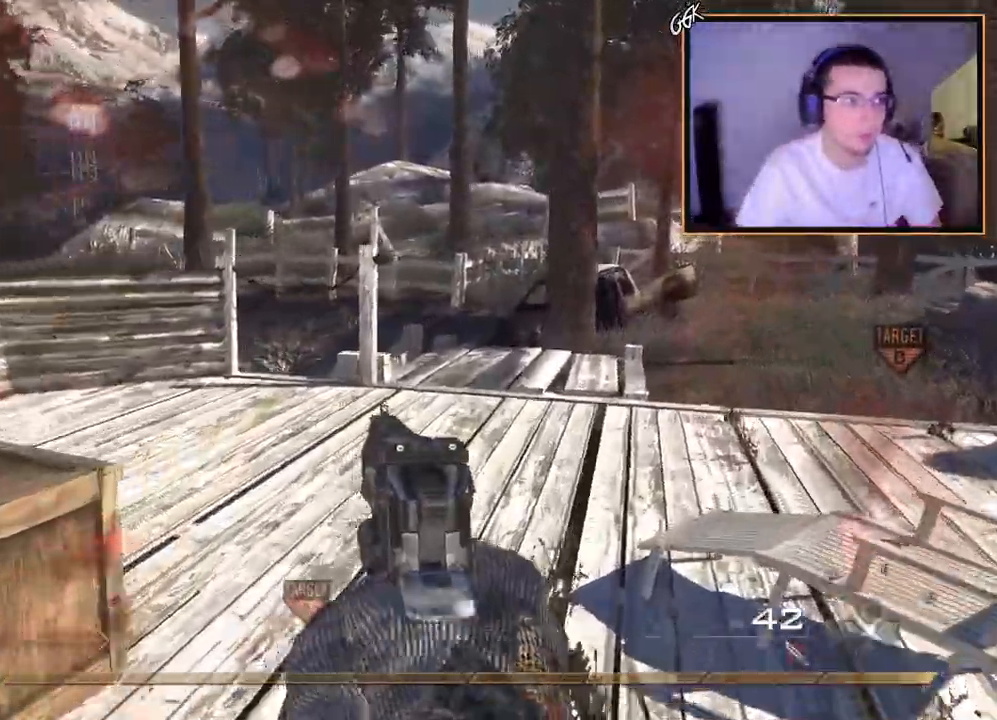
{"buttons": [], "left_stick": "up", "right_stick": "center", "events": [[33, "right_stick", "left"], [100, "L3", "down"], [116, "right_stick", "center"], [317, "L3", "up"]]}
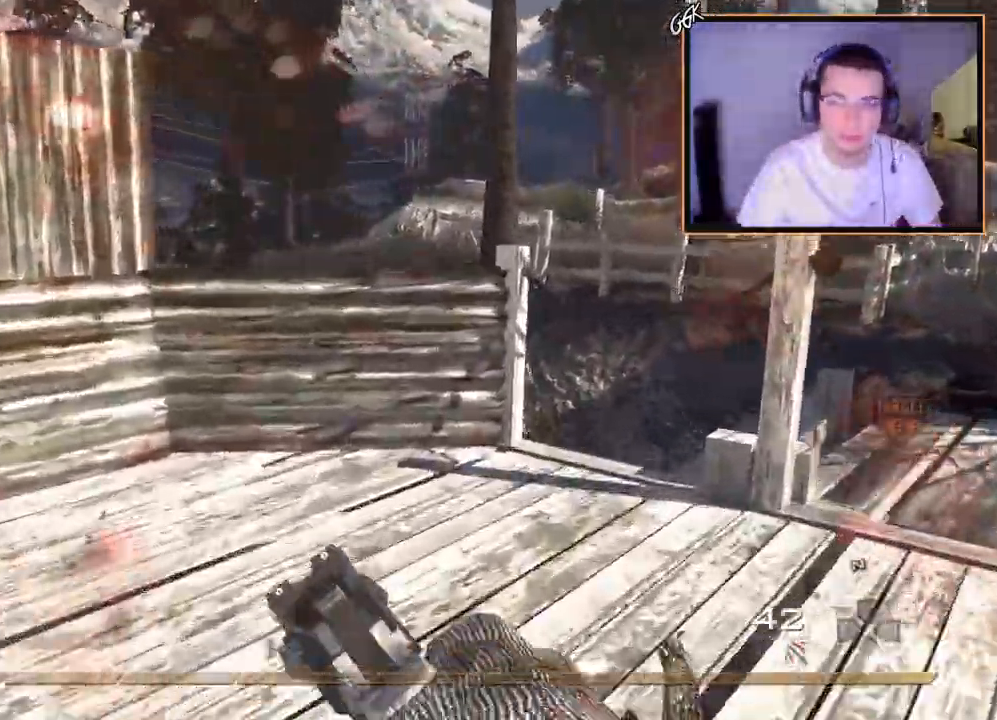
{"buttons": ["CROSS"], "left_stick": "up-left", "right_stick": "center", "events": [[17, "right_stick", "left"], [150, "right_stick", "center"], [484, "left_stick", "up-left"], [501, "CROSS", "down"]]}
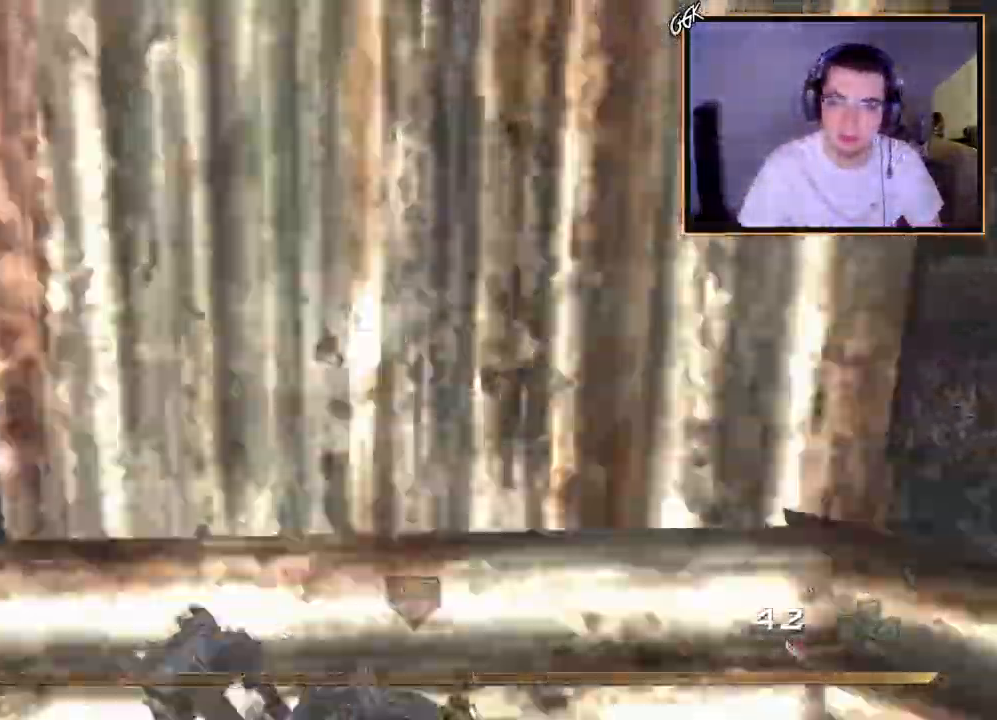
{"buttons": [], "left_stick": "center", "right_stick": "center", "events": [[150, "left_stick", "center"], [367, "right_stick", "left"], [400, "CROSS", "up"], [467, "right_stick", "center"]]}
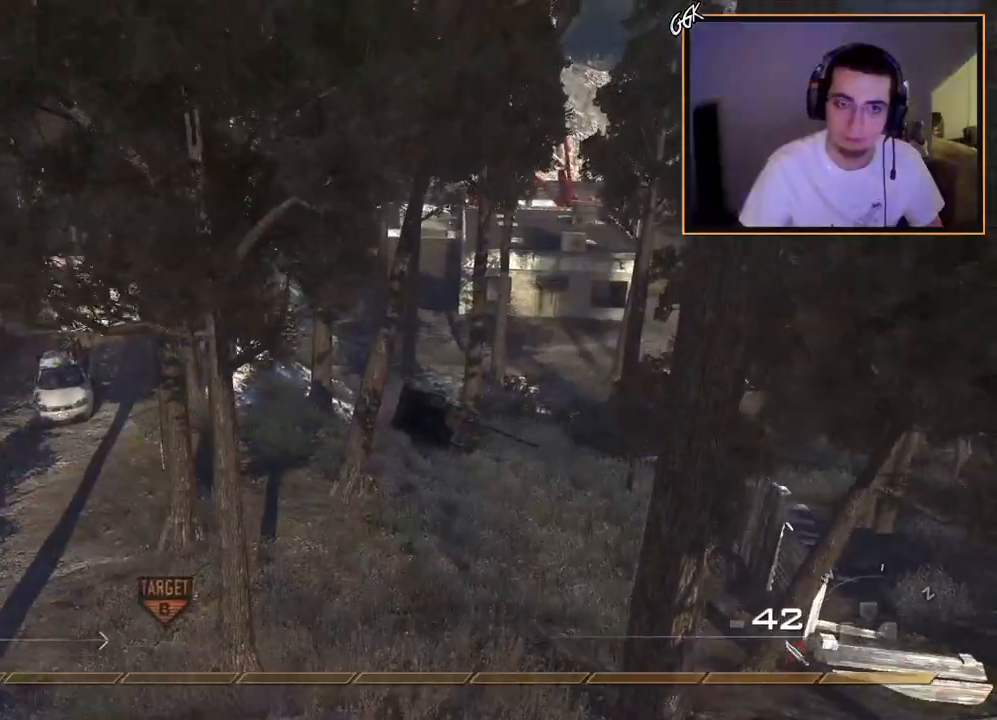
{"buttons": [], "left_stick": "up-right", "right_stick": "center", "events": [[84, "left_stick", "down-right"], [184, "R2", "down"], [184, "SQUARE", "down"], [217, "left_stick", "up-right"], [267, "SQUARE", "up"], [334, "R2", "up"], [350, "right_stick", "left"], [467, "right_stick", "center"]]}
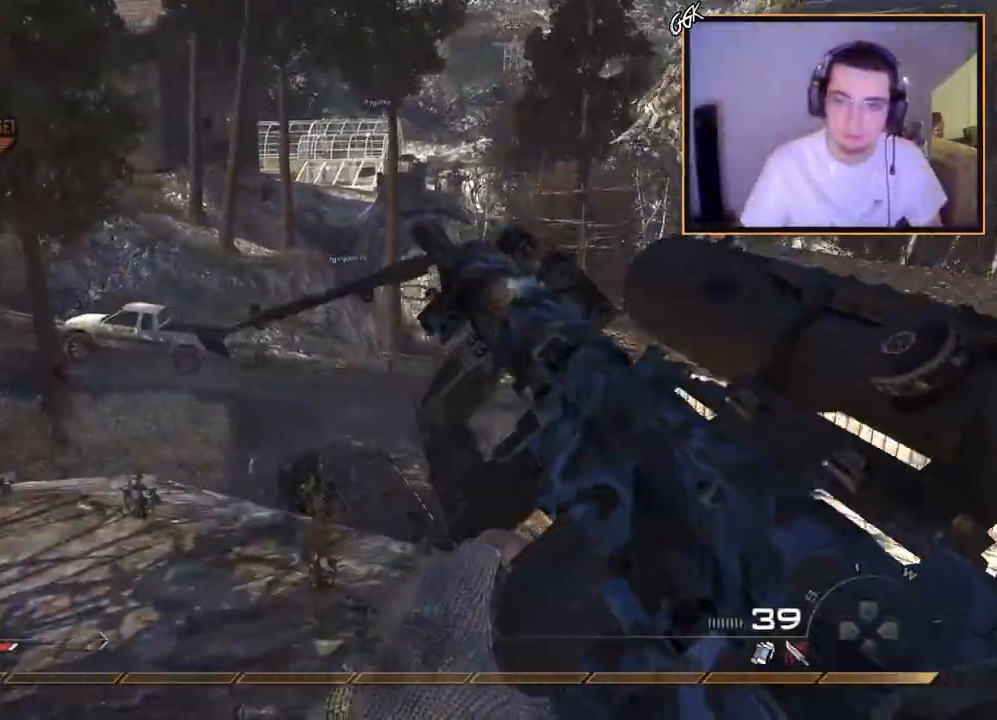
{"buttons": ["L3"], "left_stick": "up", "right_stick": "center", "events": [[33, "TRIANGLE", "down"], [50, "left_stick", "center"], [116, "TRIANGLE", "up"], [166, "TRIANGLE", "down"], [216, "TRIANGLE", "up"], [400, "left_stick", "up"], [417, "L3", "down"]]}
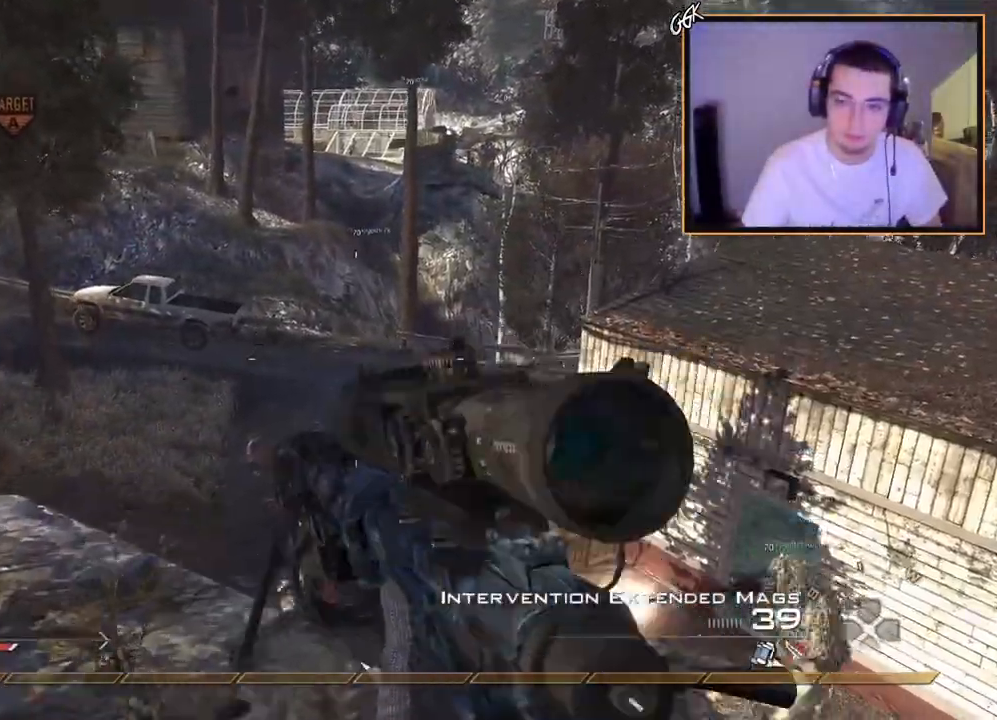
{"buttons": ["SQUARE", "TRIANGLE", "R2"], "left_stick": "up", "right_stick": "center", "events": [[117, "L3", "up"], [167, "CROSS", "down"], [234, "CROSS", "up"], [401, "SQUARE", "down"], [467, "R2", "down"], [484, "TRIANGLE", "down"]]}
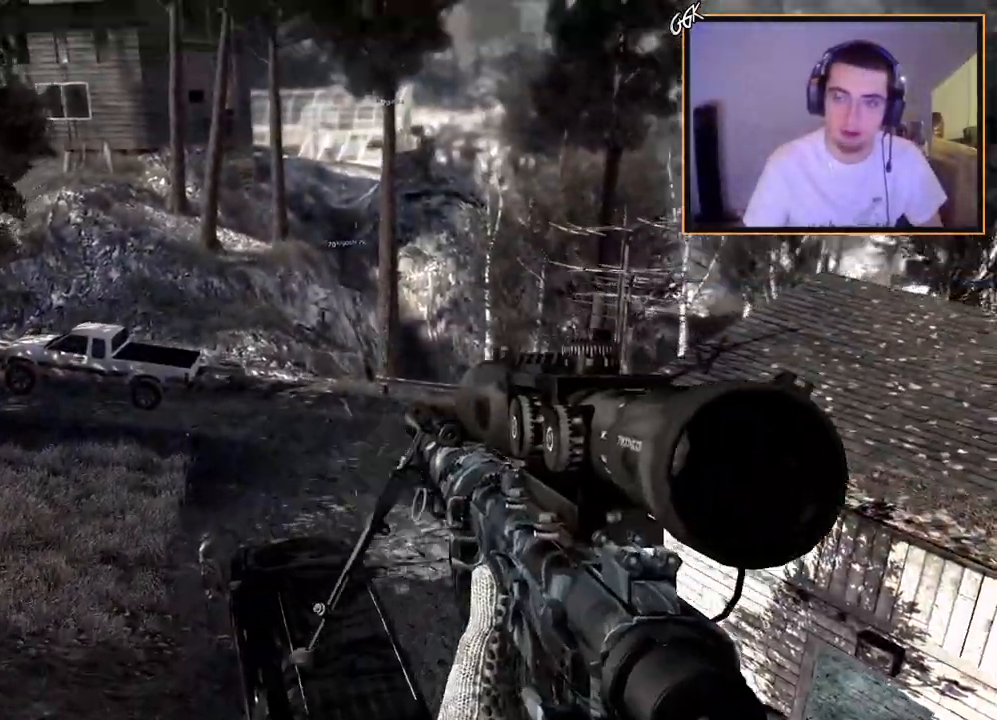
{"buttons": ["SQUARE", "TRIANGLE", "R2"], "left_stick": "up", "right_stick": "center", "events": [[66, "R2", "up"], [66, "TRIANGLE", "up"], [133, "R2", "down"], [133, "TRIANGLE", "down"], [216, "R2", "up"], [216, "TRIANGLE", "up"], [283, "R2", "down"], [283, "TRIANGLE", "down"], [367, "R2", "up"], [383, "TRIANGLE", "up"], [450, "R2", "down"], [450, "TRIANGLE", "down"]]}
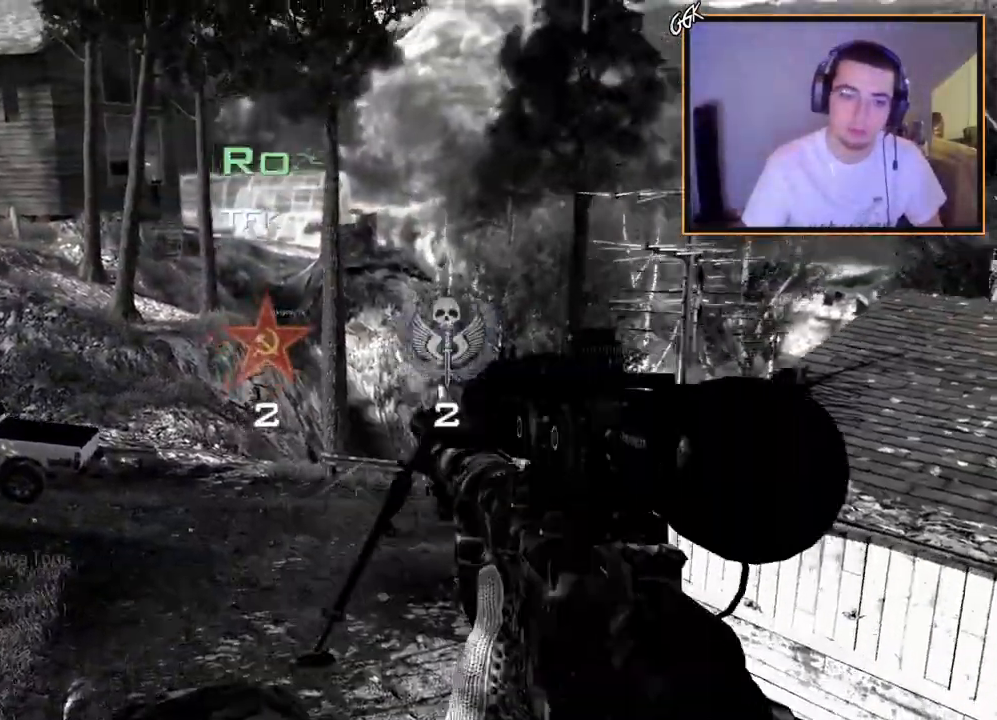
{"buttons": [], "left_stick": "center", "right_stick": "center", "events": [[50, "R2", "up"], [50, "TRIANGLE", "up"], [117, "R2", "down"], [134, "TRIANGLE", "down"], [184, "left_stick", "center"], [201, "SQUARE", "up"], [234, "R2", "up"], [234, "TRIANGLE", "up"]]}